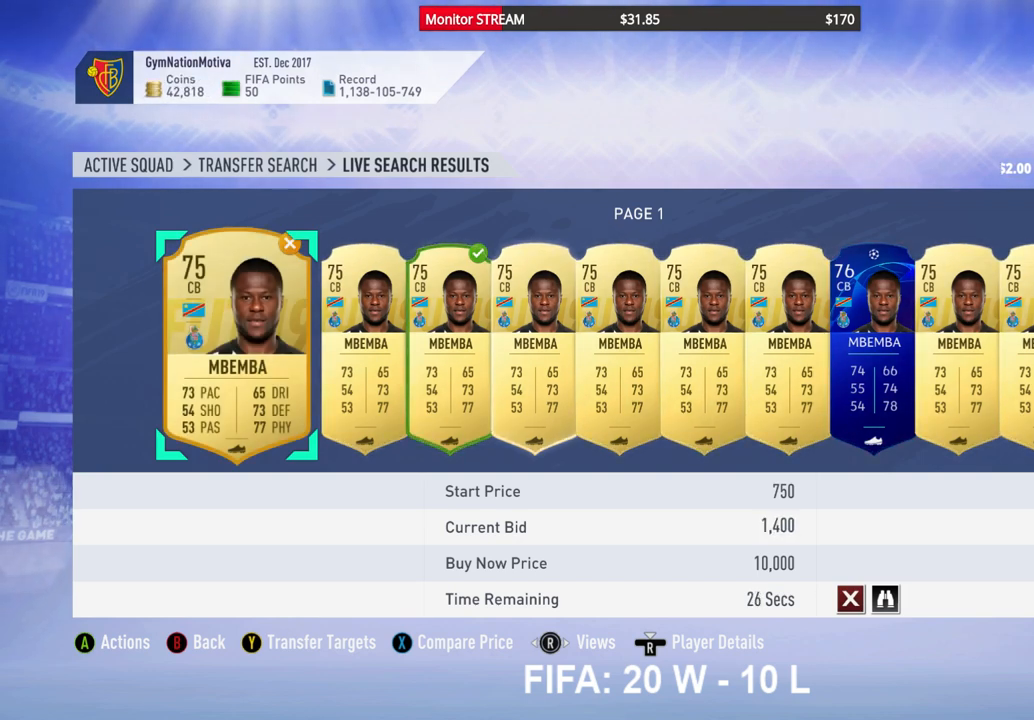
Gameplay with a controller (Xbox layout); each line is a JSON object with the inputs held at the frame after it. "events" lists button and stick changes between this image and that frame as [ms after this image, input, new state], when the widget could be followed in between. Not read: L3 R3.
{"buttons": [], "left_stick": "center", "right_stick": "center", "events": [[133, "A", "down"], [250, "A", "up"]]}
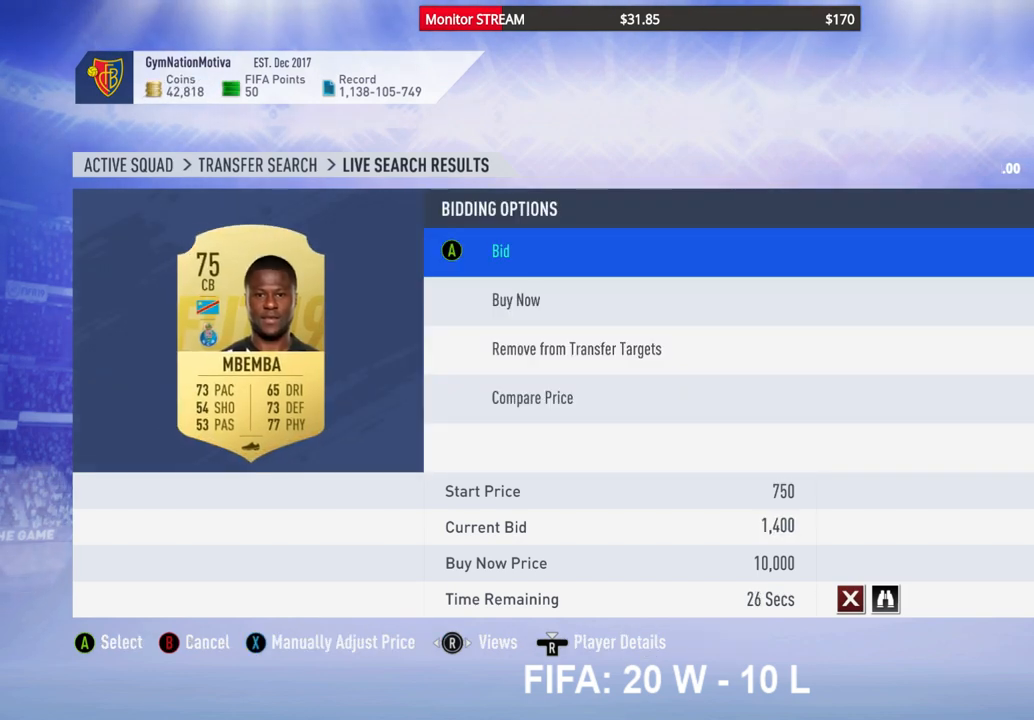
{"buttons": [], "left_stick": "center", "right_stick": "center", "events": []}
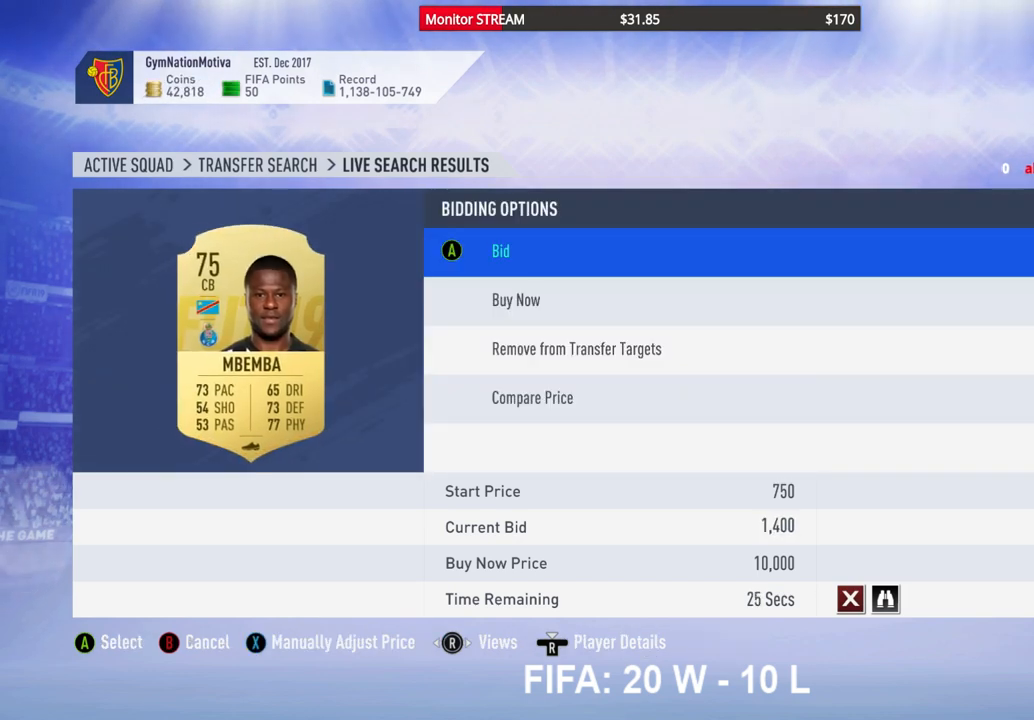
{"buttons": [], "left_stick": "center", "right_stick": "center", "events": []}
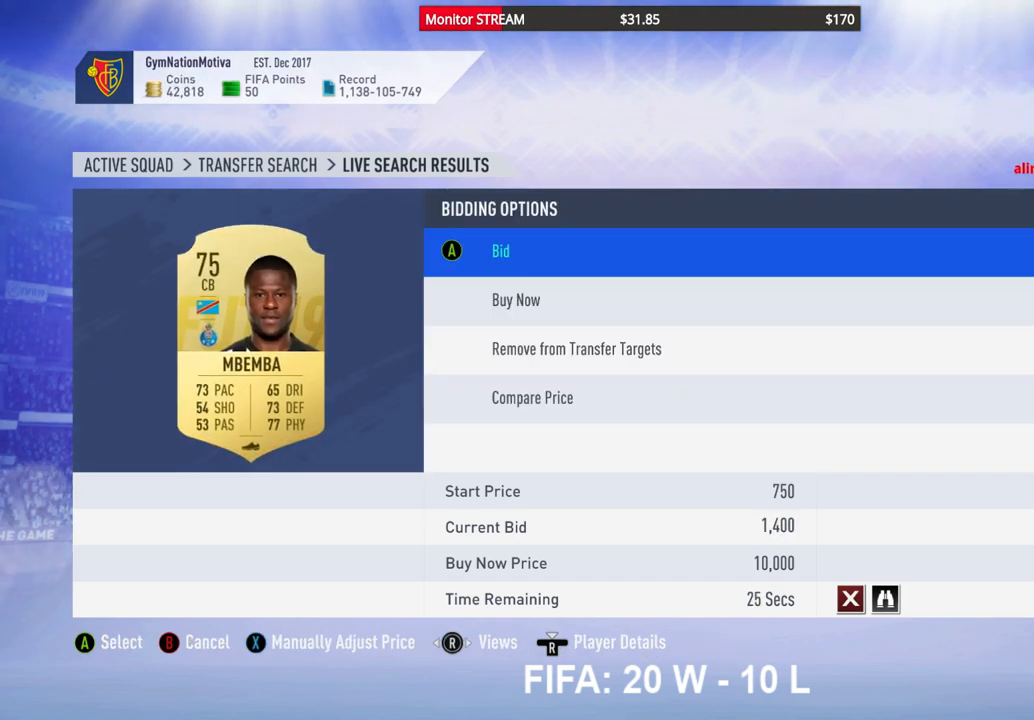
{"buttons": [], "left_stick": "center", "right_stick": "center", "events": []}
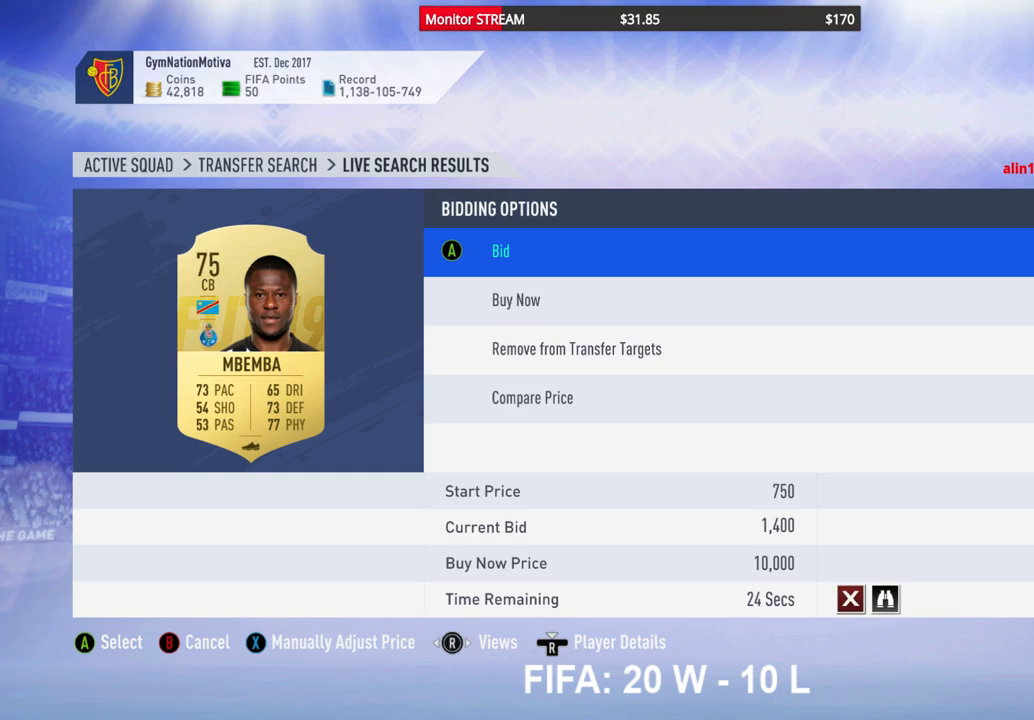
{"buttons": ["B"], "left_stick": "center", "right_stick": "center", "events": [[433, "B", "down"]]}
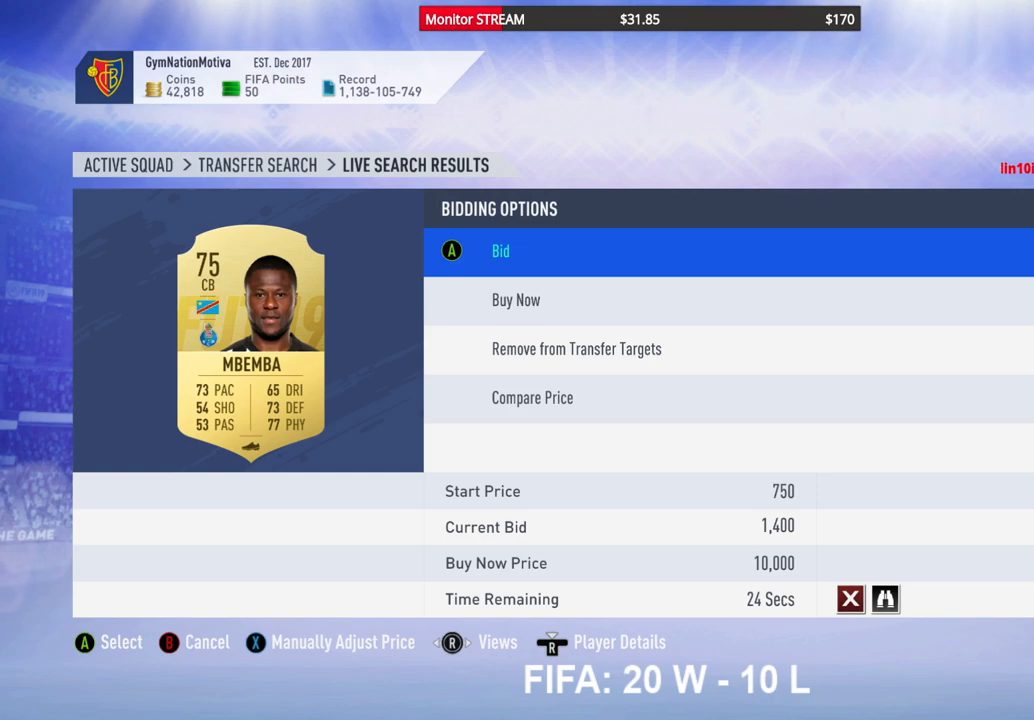
{"buttons": [], "left_stick": "center", "right_stick": "center", "events": [[50, "B", "up"]]}
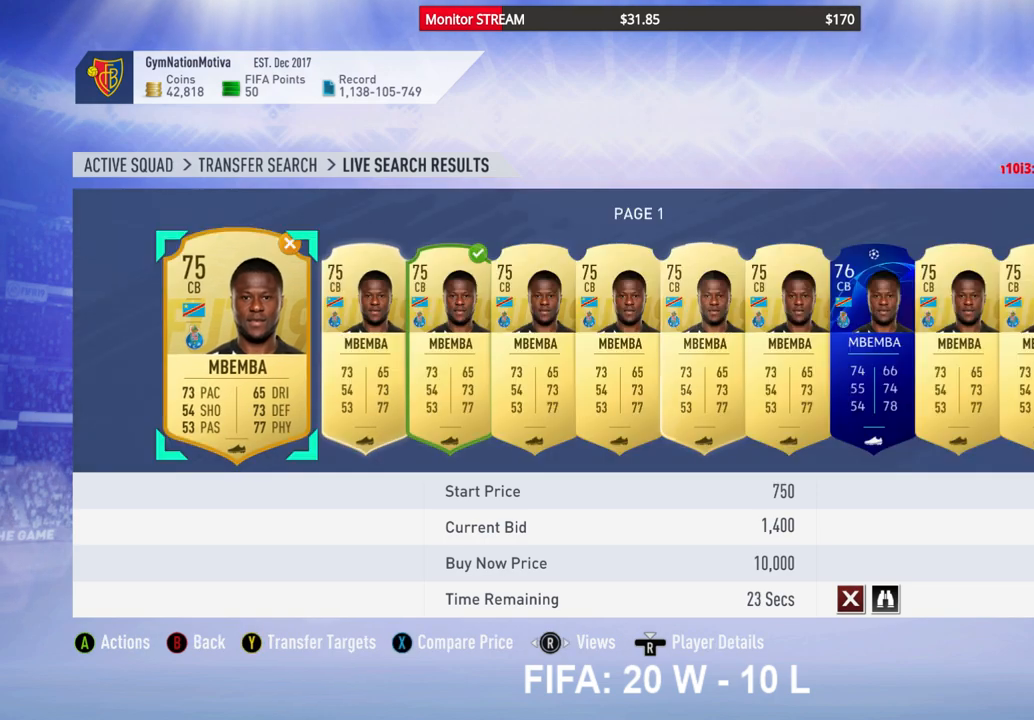
{"buttons": ["A"], "left_stick": "center", "right_stick": "center", "events": [[450, "A", "down"]]}
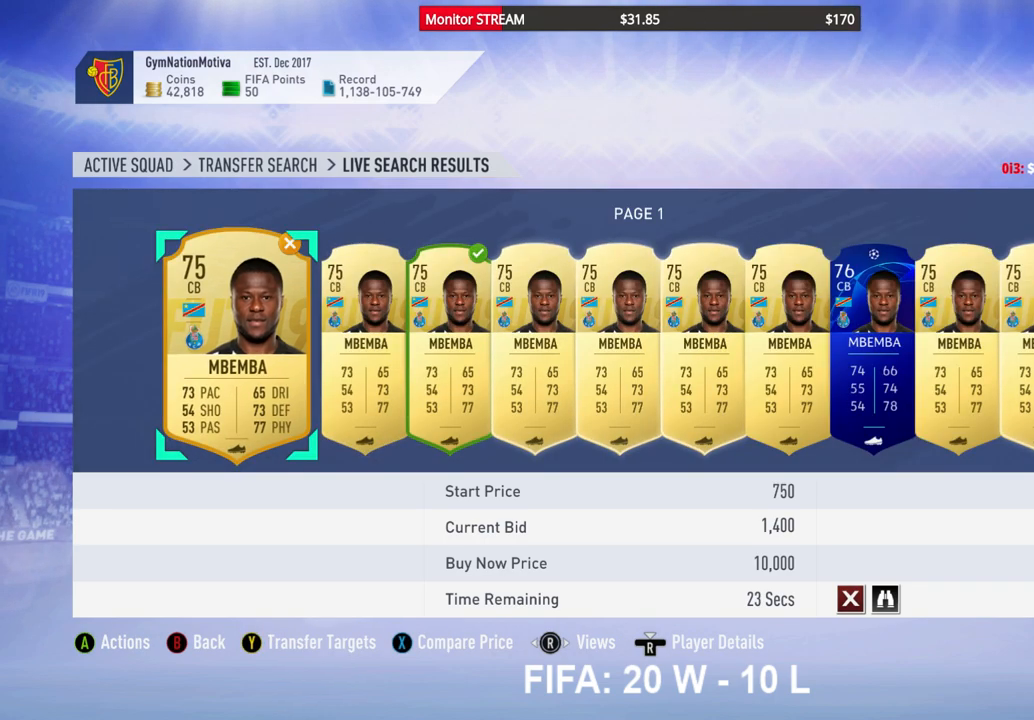
{"buttons": ["DPAD_DOWN"], "left_stick": "center", "right_stick": "center", "events": [[67, "A", "up"], [400, "DPAD_DOWN", "down"]]}
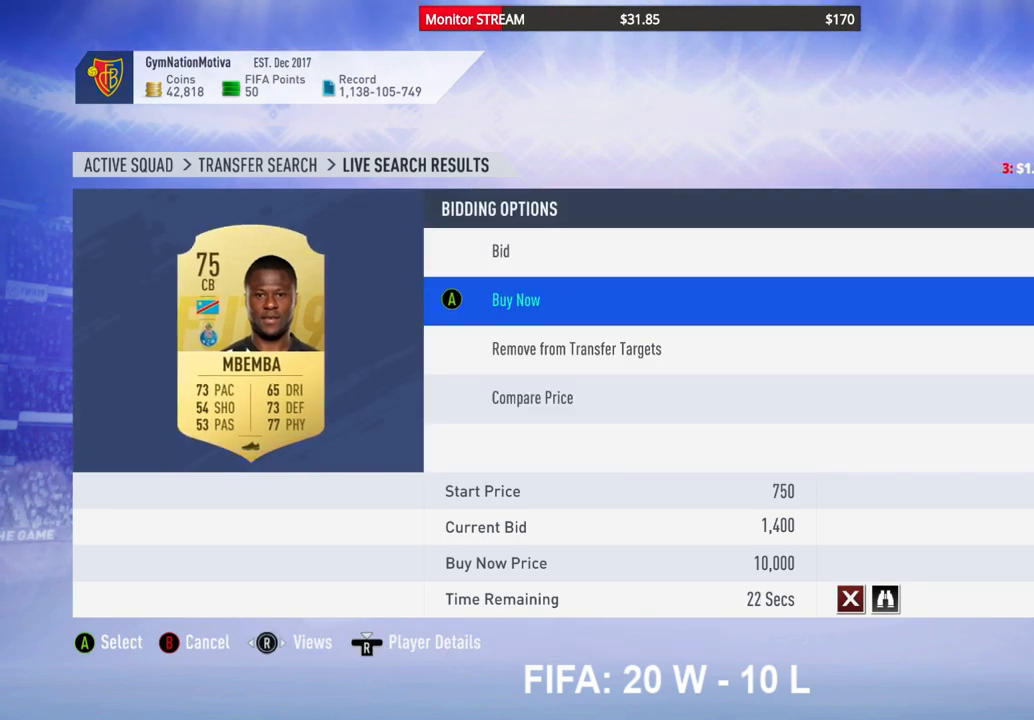
{"buttons": ["A"], "left_stick": "center", "right_stick": "center", "events": [[33, "DPAD_DOWN", "up"], [100, "DPAD_DOWN", "down"], [217, "DPAD_DOWN", "up"], [433, "A", "down"]]}
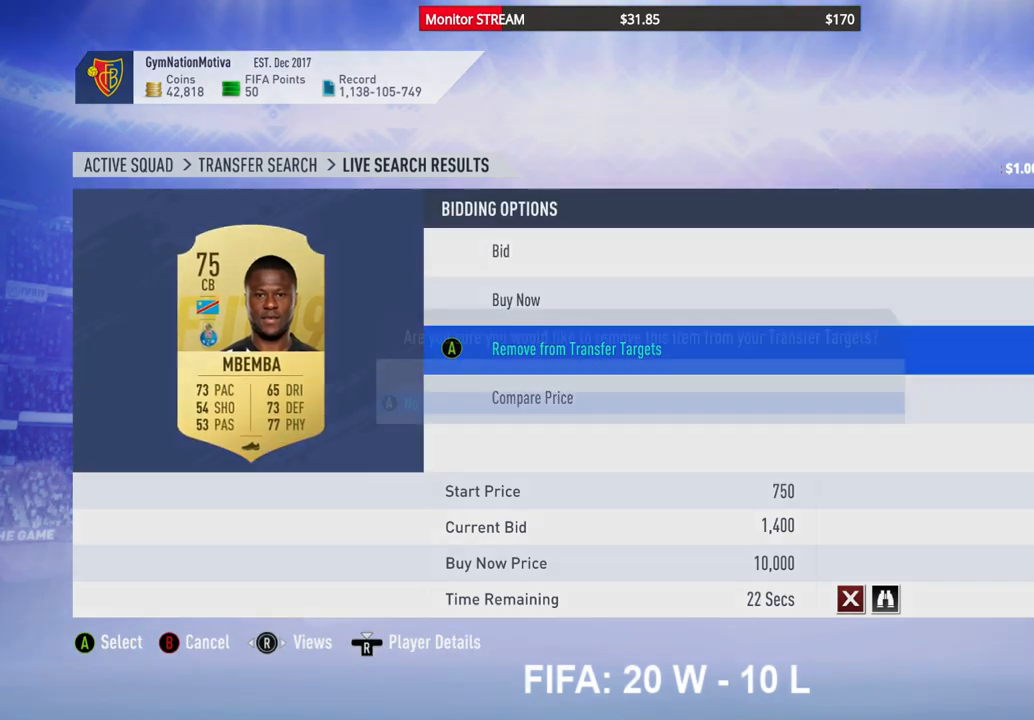
{"buttons": [], "left_stick": "center", "right_stick": "center", "events": [[50, "A", "up"], [383, "DPAD_UP", "down"], [433, "DPAD_UP", "up"]]}
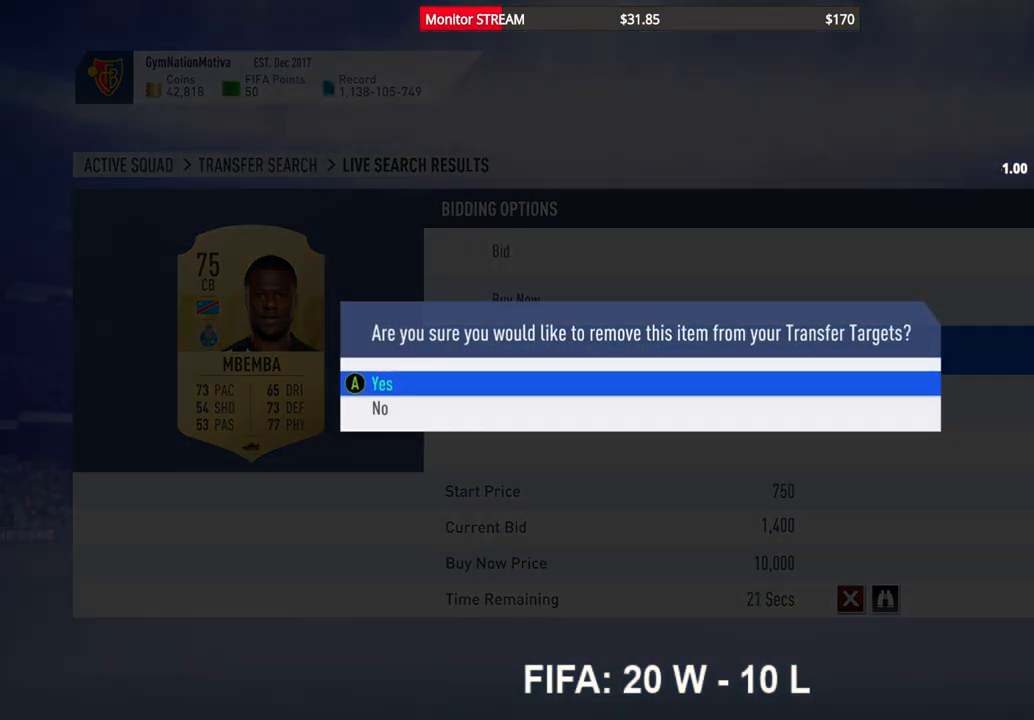
{"buttons": [], "left_stick": "center", "right_stick": "center", "events": [[33, "A", "down"], [167, "A", "up"]]}
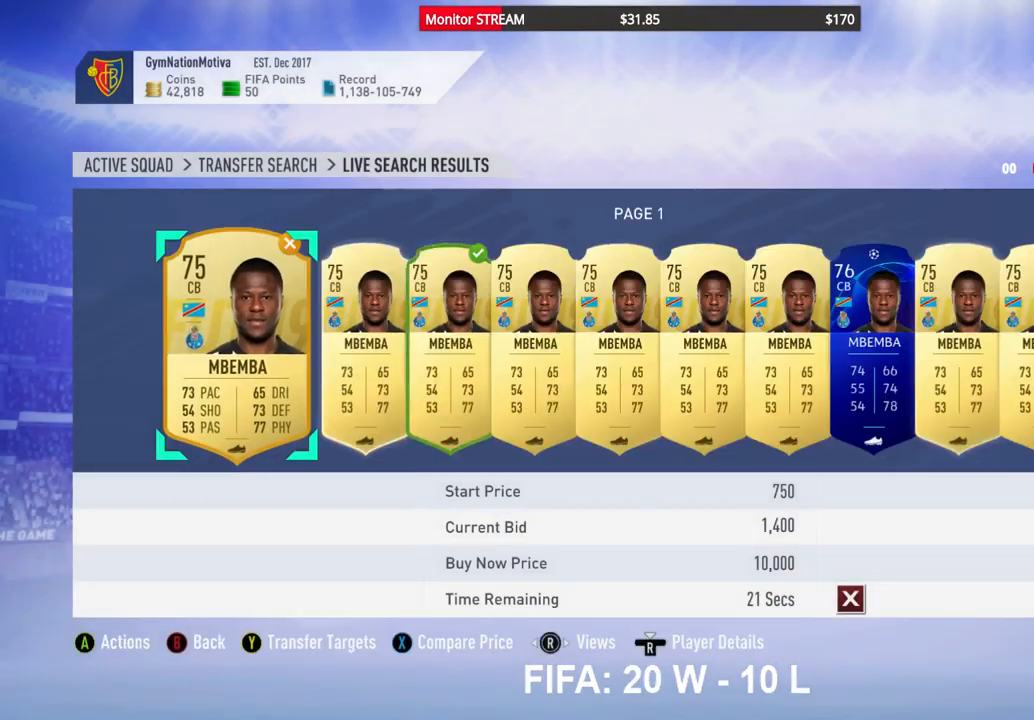
{"buttons": [], "left_stick": "center", "right_stick": "center", "events": []}
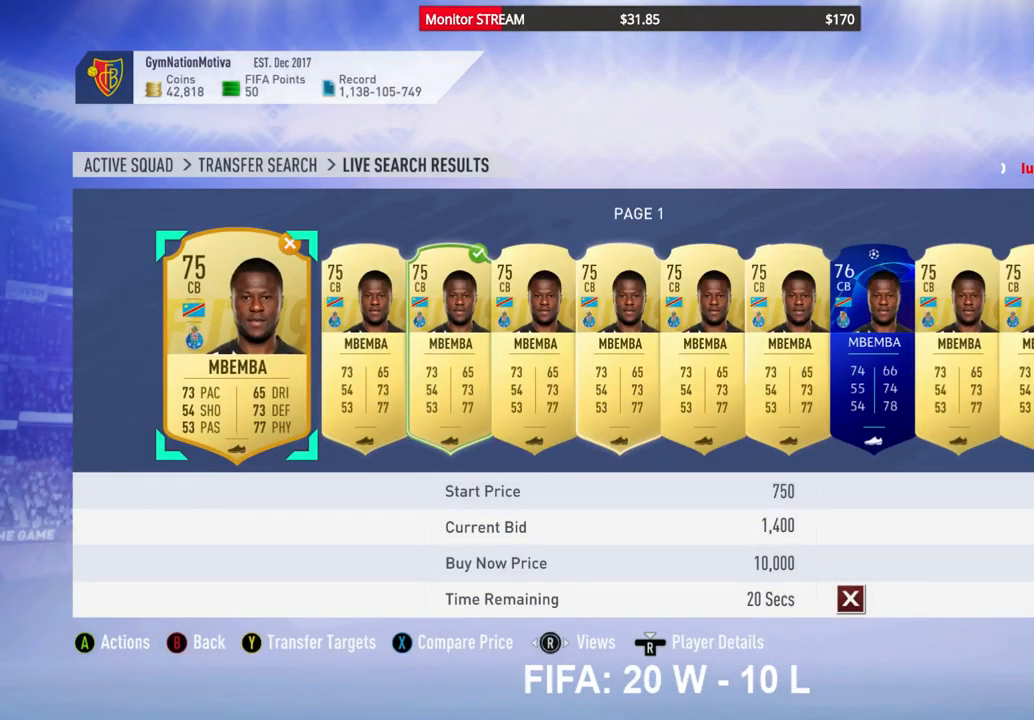
{"buttons": ["DPAD_RIGHT"], "left_stick": "center", "right_stick": "center", "events": [[383, "DPAD_RIGHT", "down"]]}
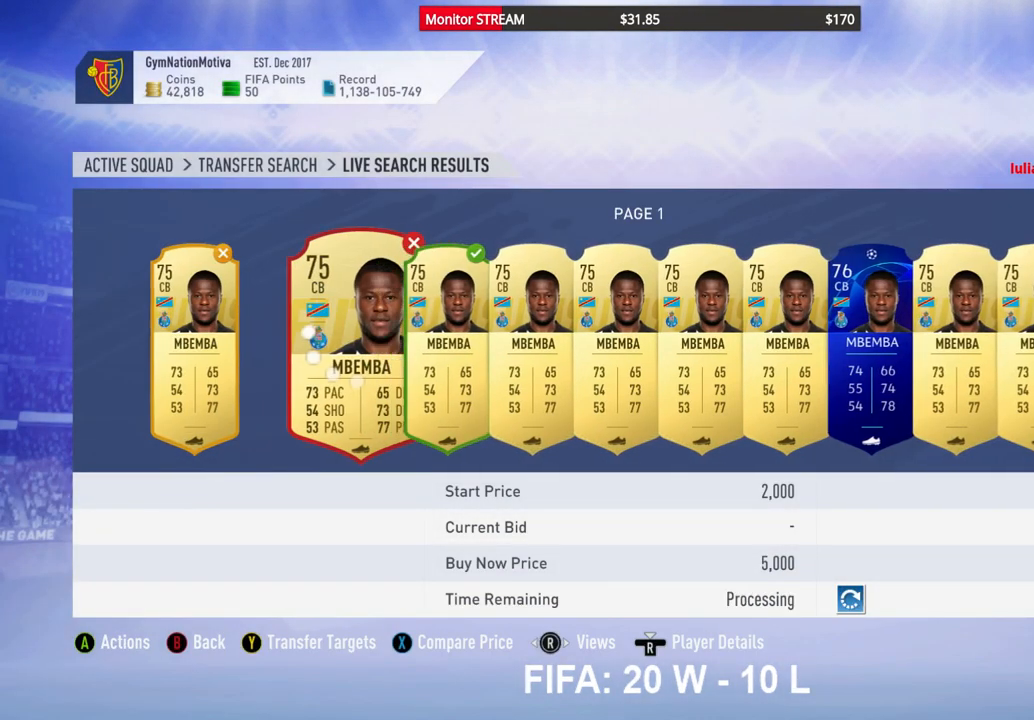
{"buttons": [], "left_stick": "center", "right_stick": "center", "events": [[17, "DPAD_RIGHT", "up"], [183, "DPAD_RIGHT", "down"], [283, "DPAD_RIGHT", "up"]]}
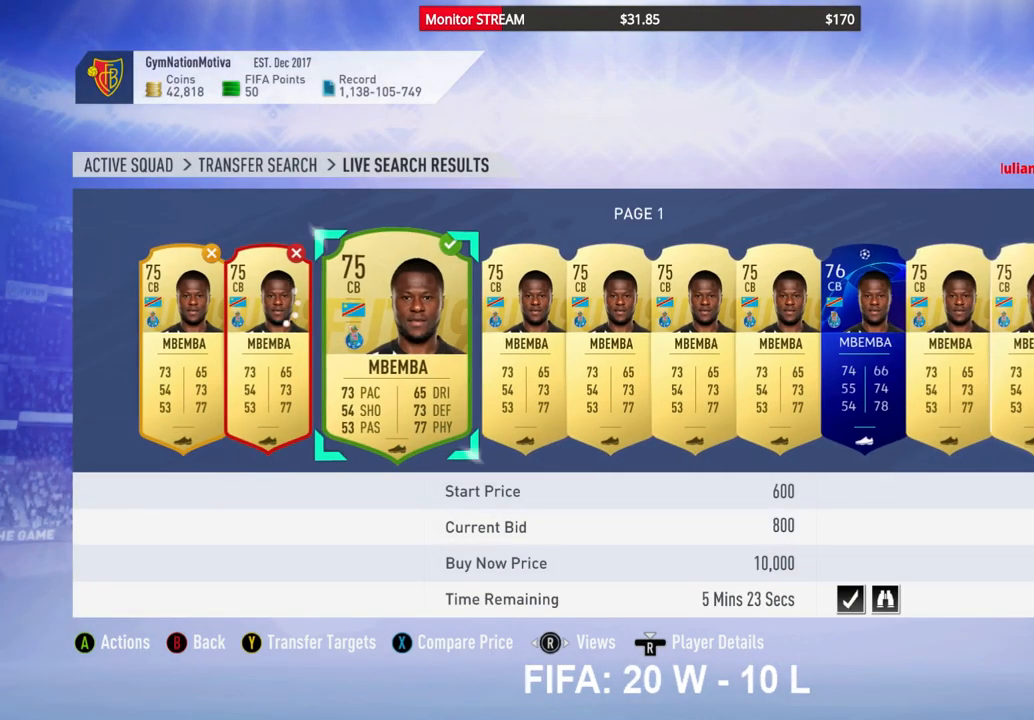
{"buttons": [], "left_stick": "center", "right_stick": "center", "events": []}
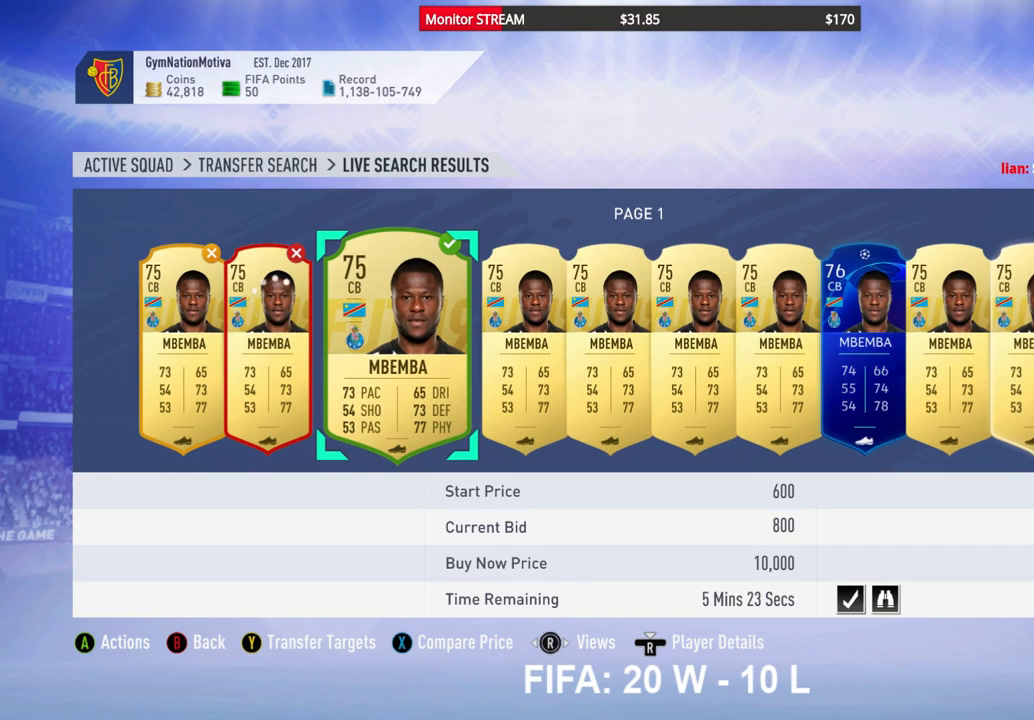
{"buttons": ["DPAD_RIGHT"], "left_stick": "center", "right_stick": "center", "events": [[17, "DPAD_LEFT", "down"], [83, "DPAD_LEFT", "up"], [500, "DPAD_RIGHT", "down"]]}
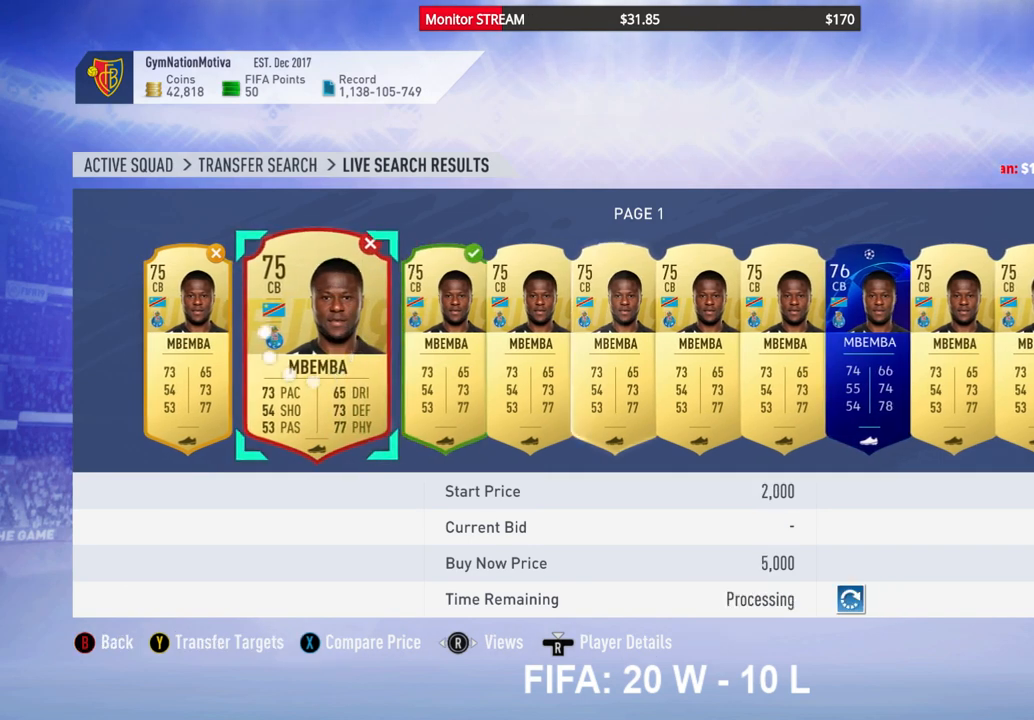
{"buttons": [], "left_stick": "center", "right_stick": "center", "events": [[100, "DPAD_RIGHT", "up"]]}
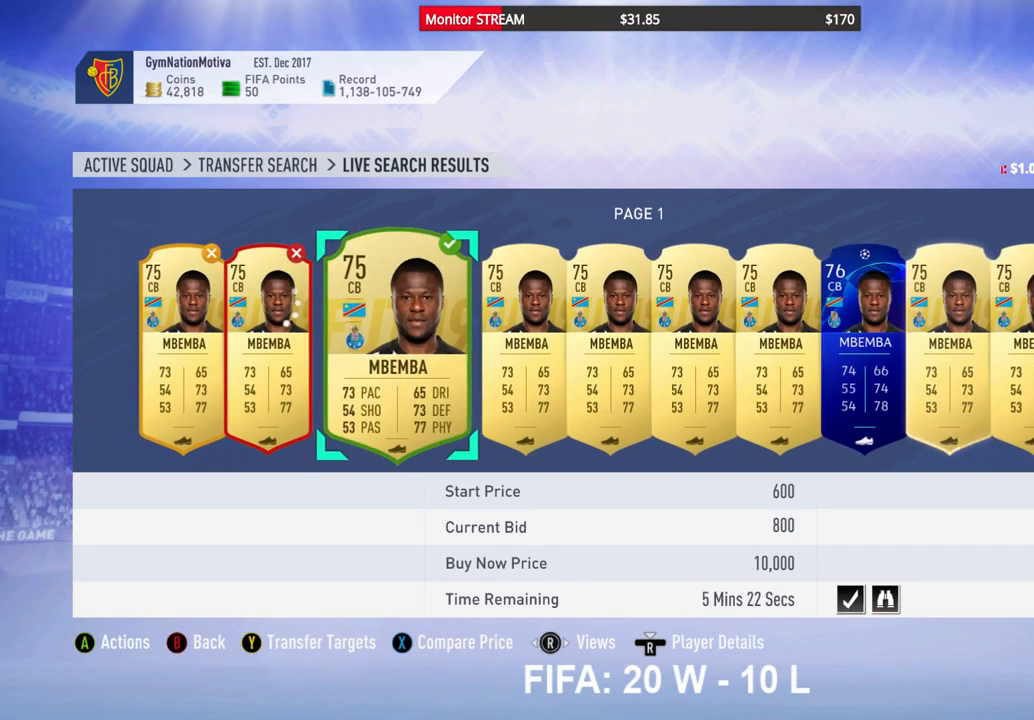
{"buttons": [], "left_stick": "center", "right_stick": "center", "events": []}
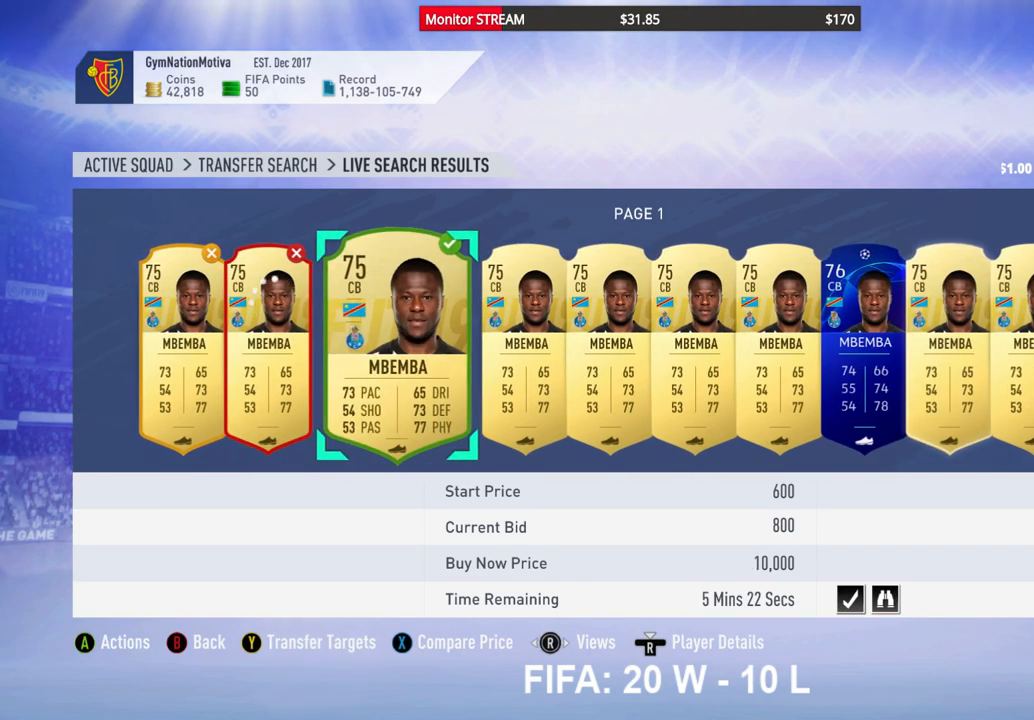
{"buttons": [], "left_stick": "center", "right_stick": "center", "events": []}
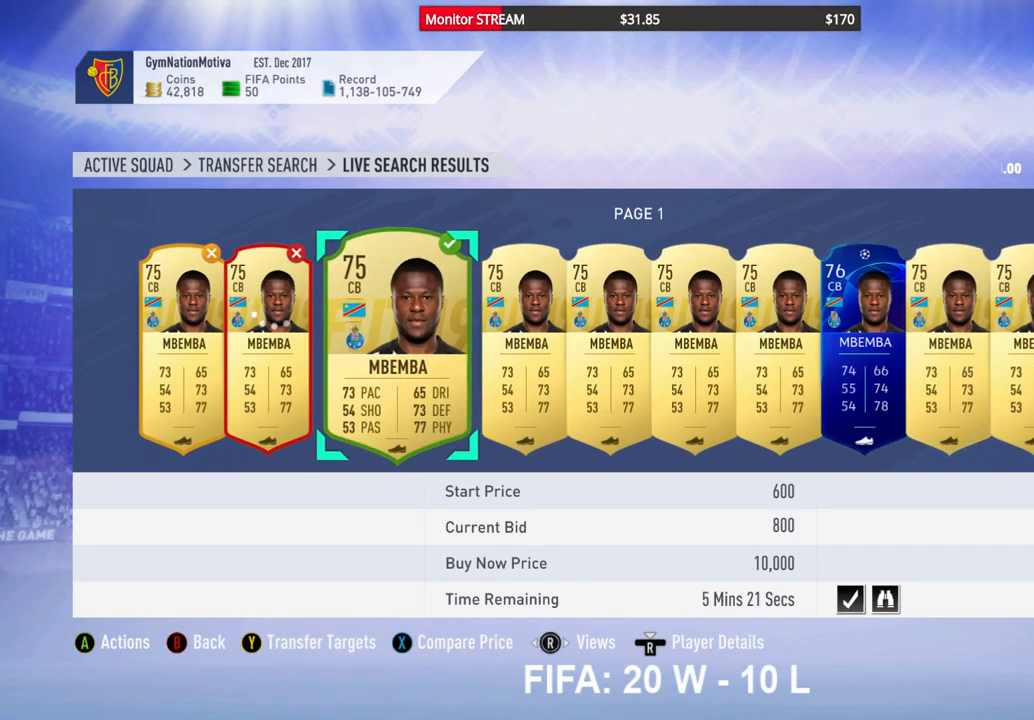
{"buttons": [], "left_stick": "center", "right_stick": "center", "events": [[400, "DPAD_RIGHT", "down"], [500, "DPAD_RIGHT", "up"]]}
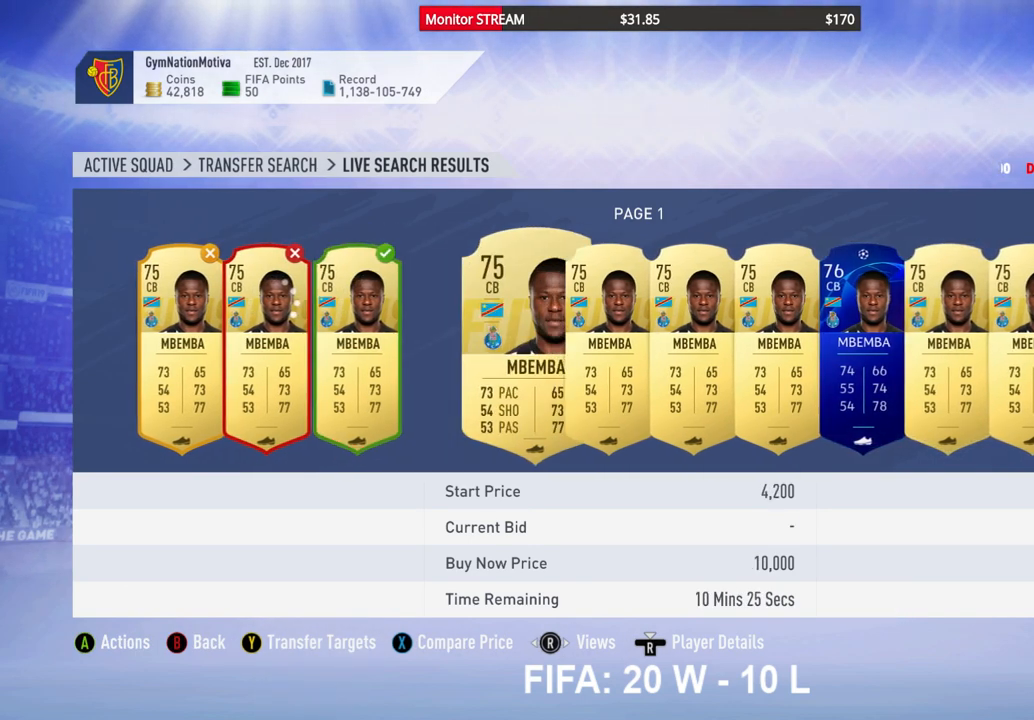
{"buttons": ["DPAD_RIGHT"], "left_stick": "center", "right_stick": "center", "events": [[433, "DPAD_RIGHT", "down"]]}
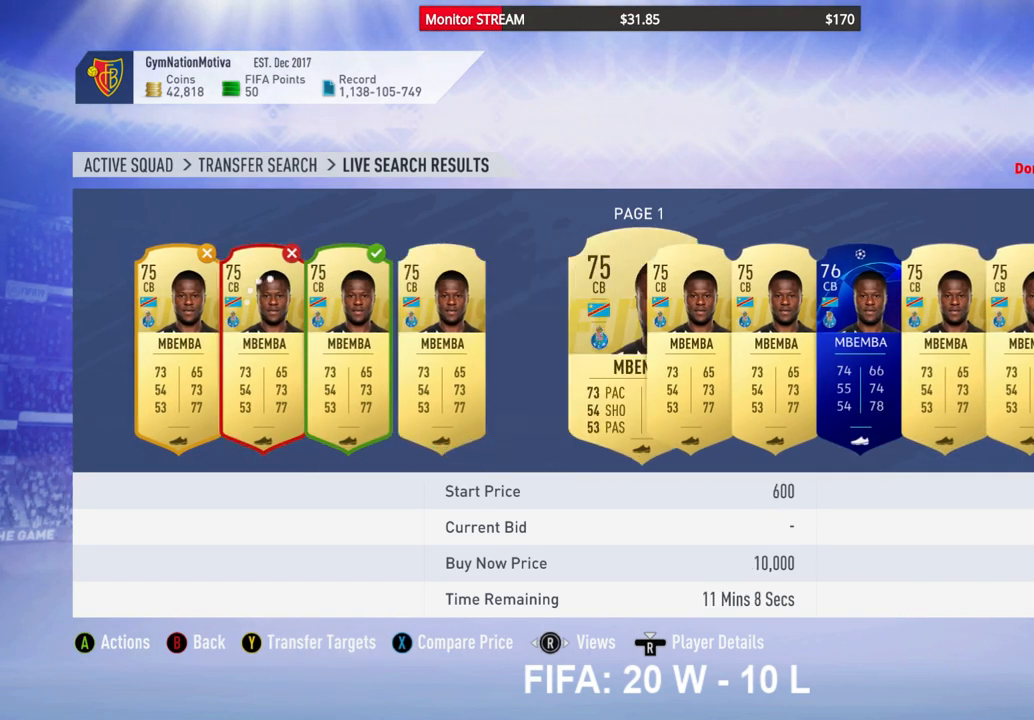
{"buttons": [], "left_stick": "center", "right_stick": "center", "events": [[50, "DPAD_RIGHT", "up"]]}
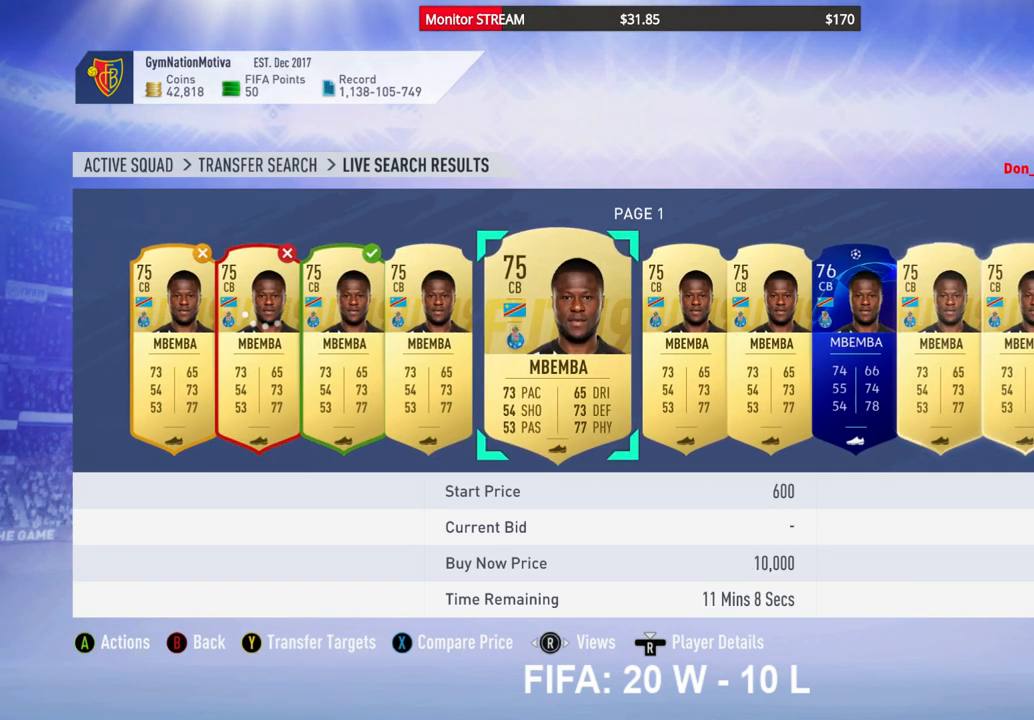
{"buttons": [], "left_stick": "center", "right_stick": "center", "events": [[133, "A", "down"], [250, "A", "up"]]}
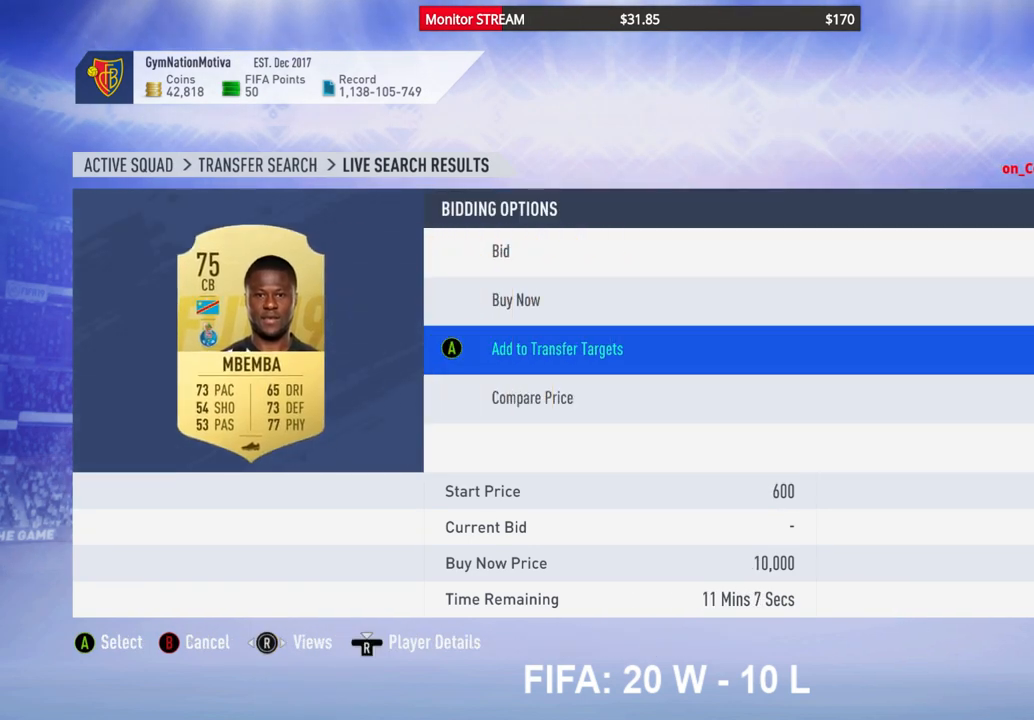
{"buttons": ["DPAD_UP"], "left_stick": "center", "right_stick": "center", "events": [[183, "DPAD_UP", "down"], [250, "DPAD_UP", "up"], [333, "DPAD_UP", "down"], [433, "DPAD_UP", "up"], [500, "DPAD_UP", "down"]]}
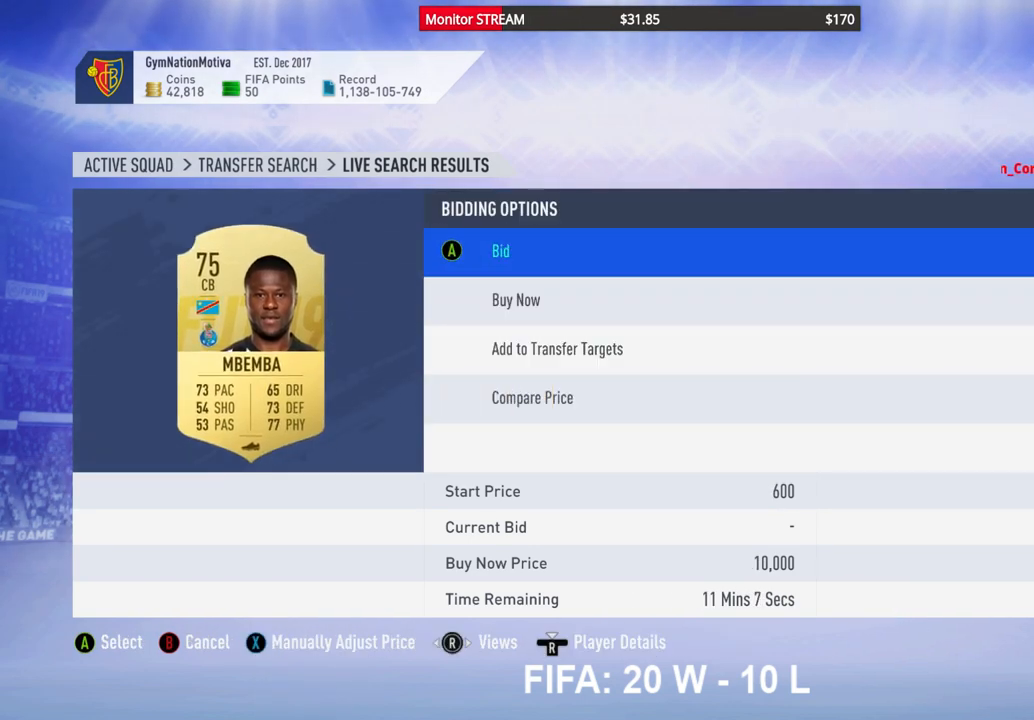
{"buttons": [], "left_stick": "center", "right_stick": "center", "events": [[67, "DPAD_UP", "up"]]}
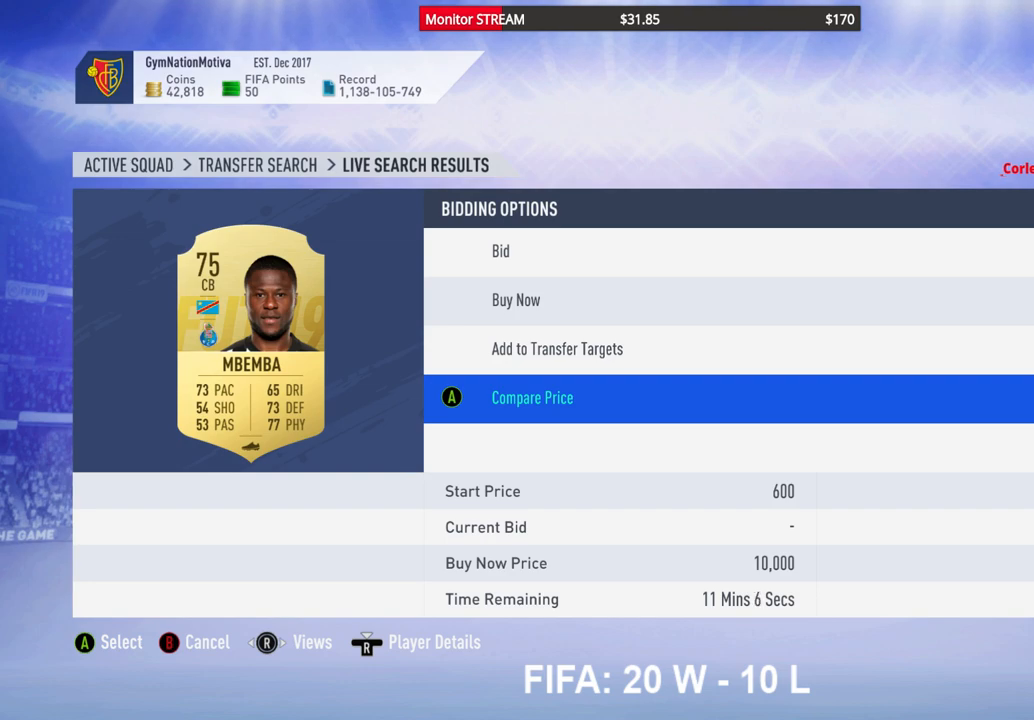
{"buttons": [], "left_stick": "center", "right_stick": "center", "events": [[83, "DPAD_UP", "down"], [183, "DPAD_UP", "up"], [267, "DPAD_UP", "down"], [367, "DPAD_UP", "up"]]}
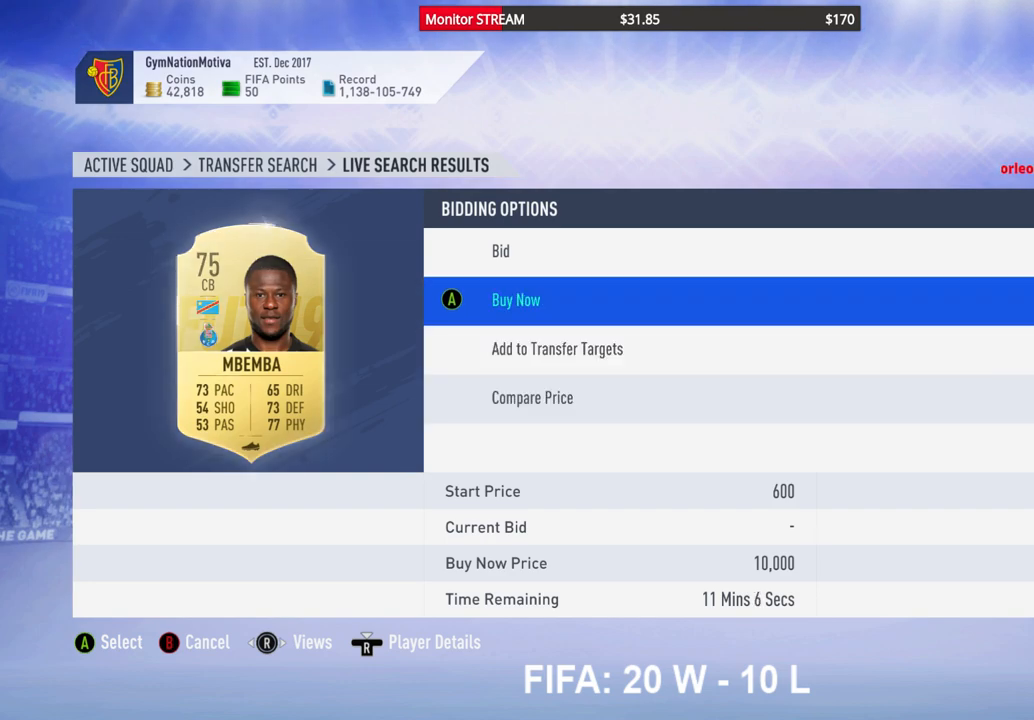
{"buttons": [], "left_stick": "center", "right_stick": "center", "events": [[133, "DPAD_UP", "down"], [233, "DPAD_UP", "up"]]}